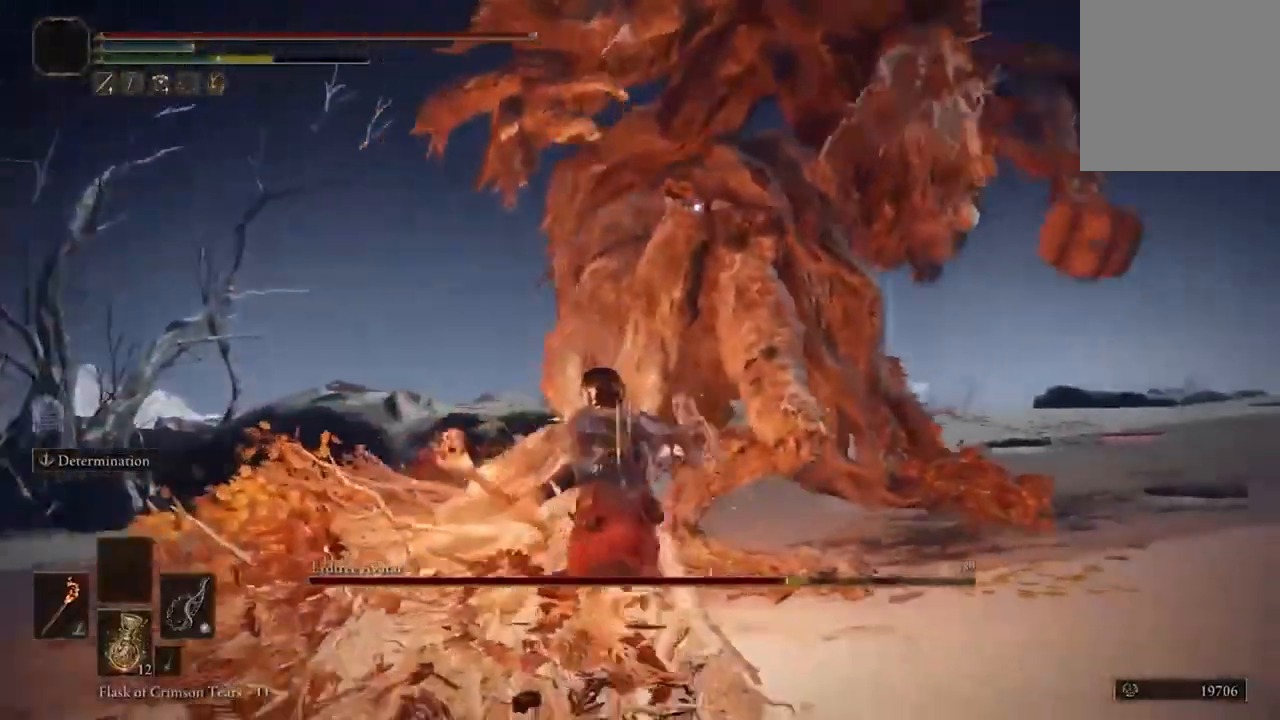
Gameplay with a controller (Xbox layout); each line is a JSON object with the inputs held at the frame after it. "events" lists button and stick changes between this image and that frame as [ms after this image, input, new state], when the widget could be followed in between.
{"buttons": [], "left_stick": "center", "right_stick": "center", "events": [[133, "R1", "up"]]}
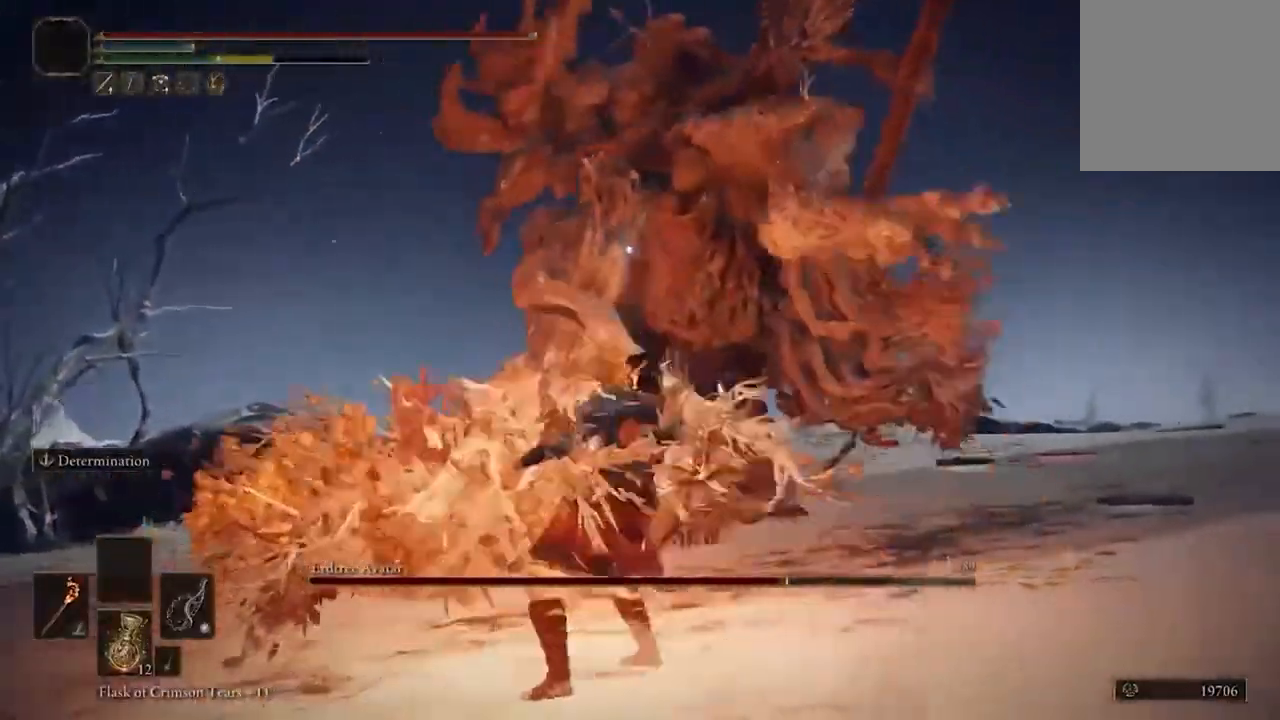
{"buttons": [], "left_stick": "down-left", "right_stick": "center", "events": [[167, "left_stick", "down-left"], [300, "B", "down"], [400, "B", "up"]]}
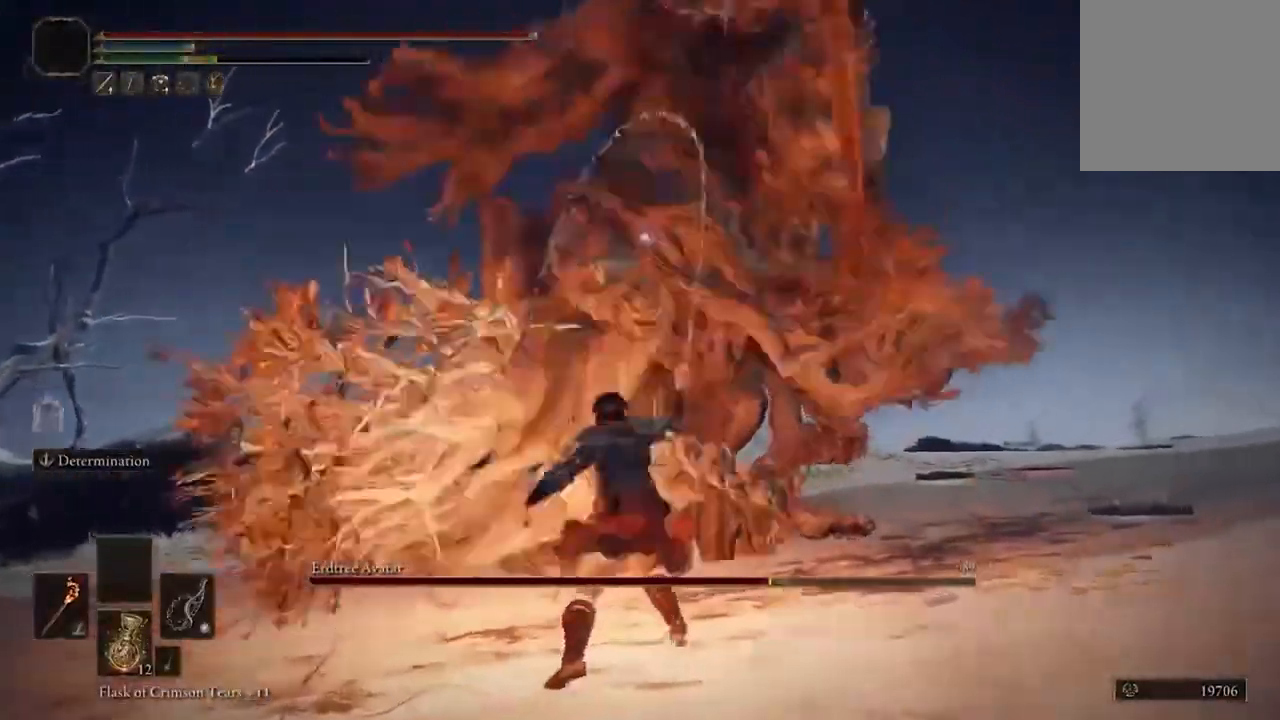
{"buttons": [], "left_stick": "down-left", "right_stick": "center", "events": [[33, "B", "down"], [100, "B", "up"], [200, "B", "down"], [267, "B", "up"], [367, "B", "down"], [500, "B", "up"]]}
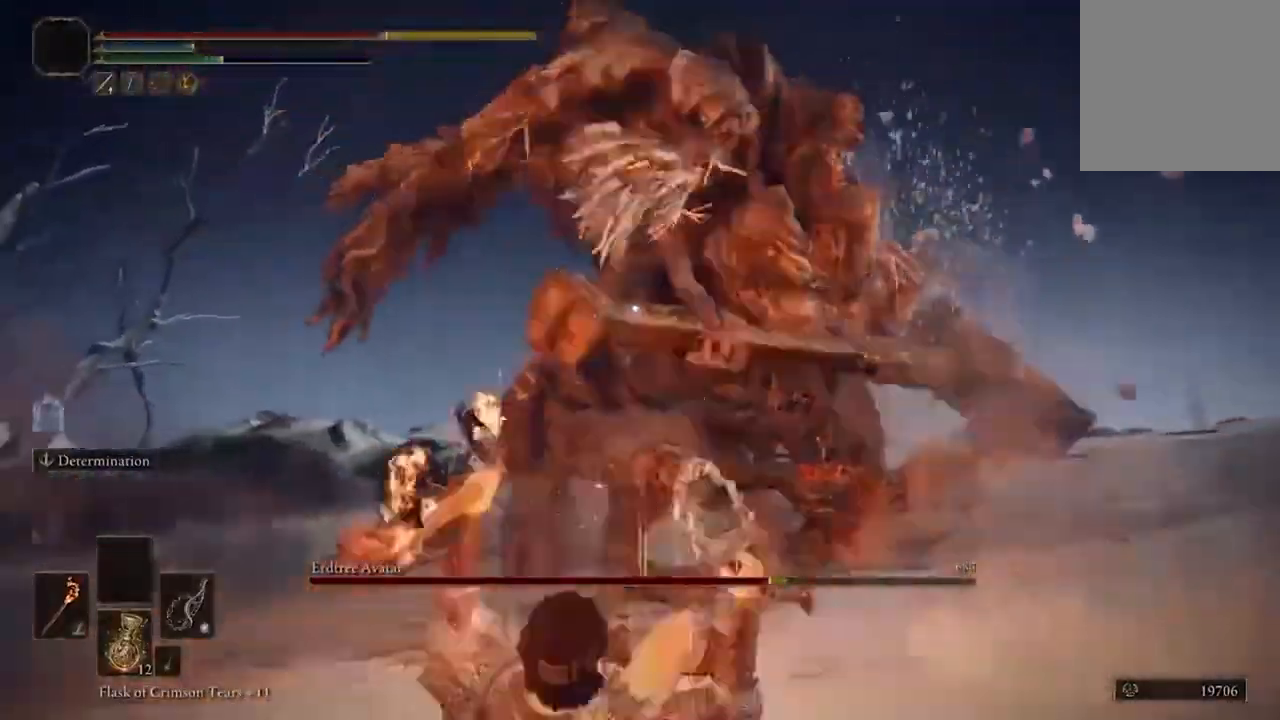
{"buttons": ["B"], "left_stick": "down-left", "right_stick": "center", "events": [[67, "B", "down"], [167, "B", "up"], [267, "B", "down"], [367, "B", "up"], [467, "B", "down"]]}